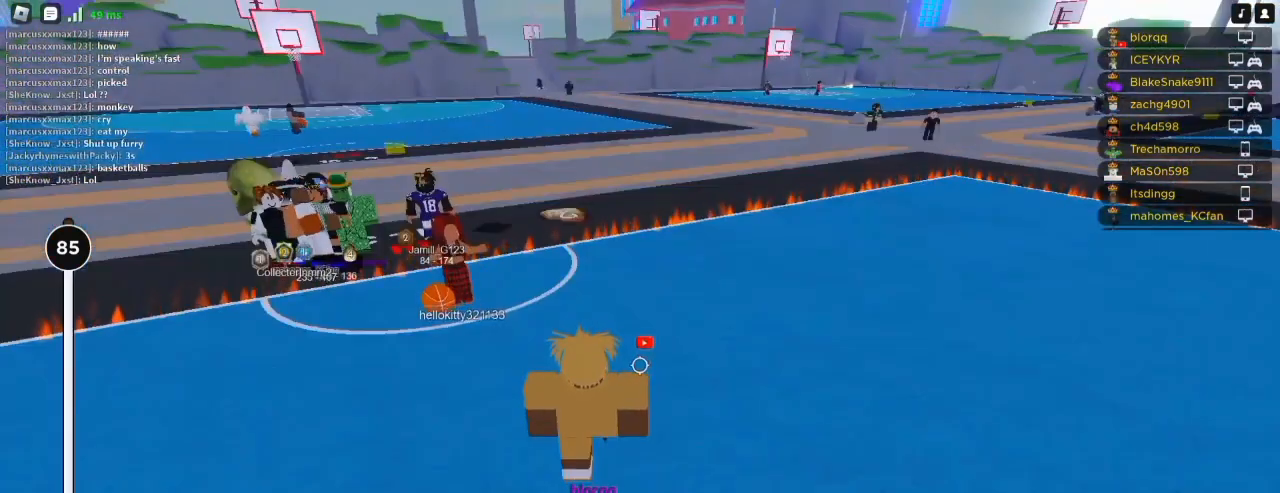
Gameplay with keyboard and mouse; each line is a JSON object with the keys and mouse buttons held at the frame after it. "events" lists presses ("down") and releases ("up") of "a", "ctrl", "d", "e", "f", "q", "r", "s", "shift", "space", "tab", "w", "mouse_left", "mouse_wheel", "mouse_right", "mouse_mb4" and "mouse_mb5" between this image and that frame as [ms after this image, input, new state], when the widget could be followed in between. "mouse_left", "mouse_wheel", "mouse_right", "mouse_mb4", "mouse_mb5" = the "left", "wheel", "right", "mb4", "mb5" buttons of the "mouse" list. No other keys are recorded. "wheel" means that the mouse wheel is clicked or scrolled. Not read: mouse_move.
{"keys": ["w"], "mouse": [], "events": []}
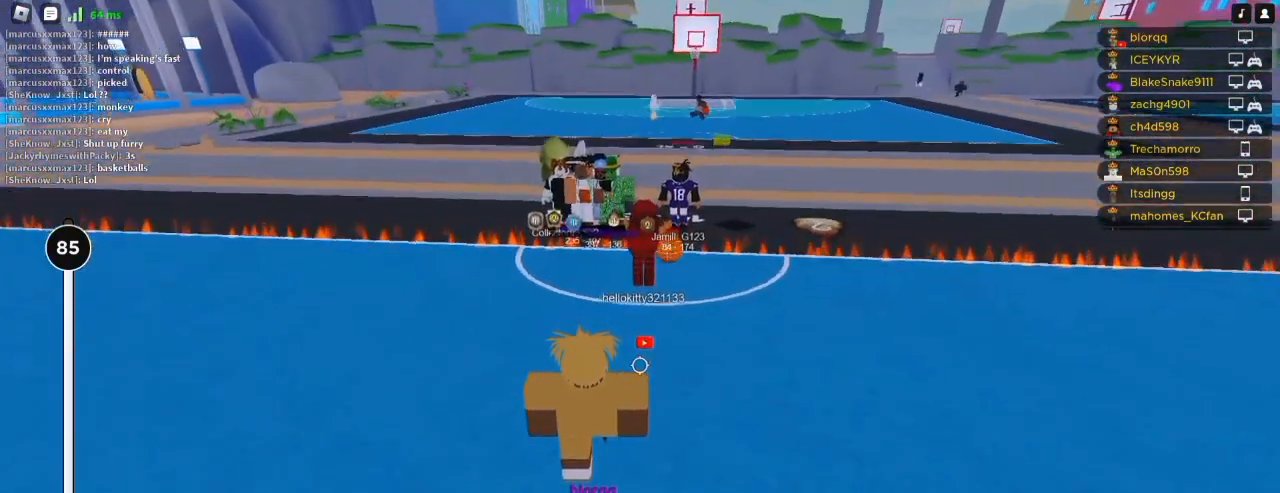
{"keys": ["w"], "mouse": [], "events": []}
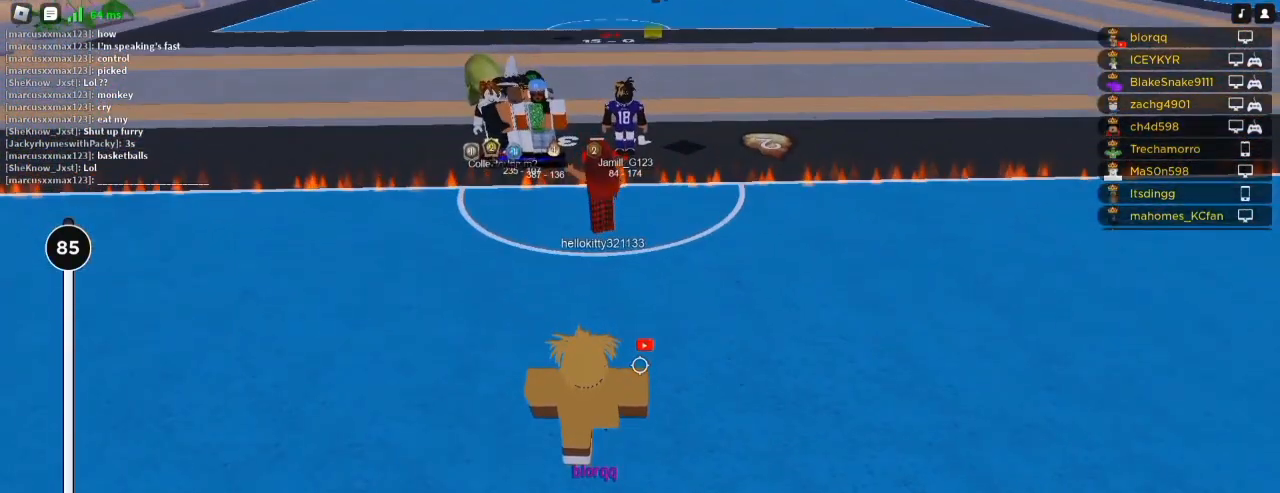
{"keys": ["w"], "mouse": [], "events": []}
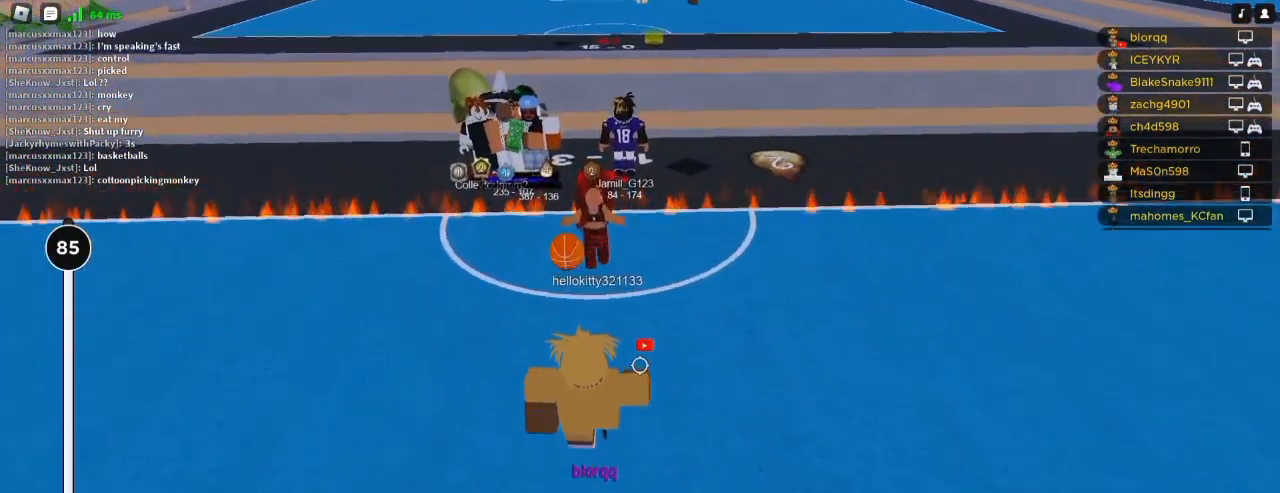
{"keys": ["d"], "mouse": ["left"], "events": [[83, "d", "down"], [117, "mouse_left", "down"], [250, "a", "down"], [283, "d", "up"], [350, "d", "down"], [350, "w", "up"], [383, "a", "up"]]}
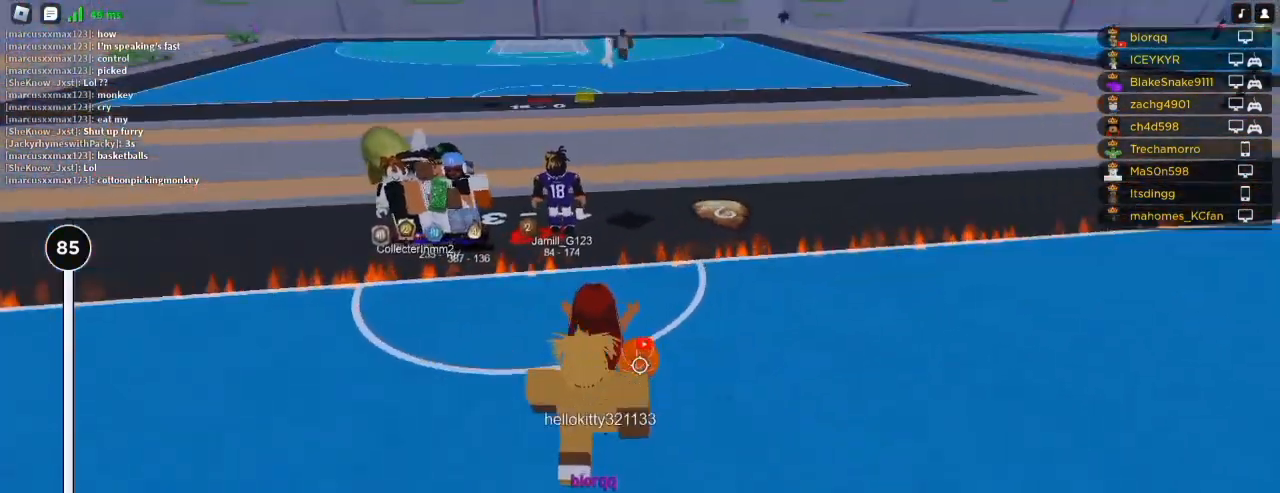
{"keys": ["a"], "mouse": [], "events": [[50, "mouse_left", "up"], [383, "a", "down"], [417, "d", "up"]]}
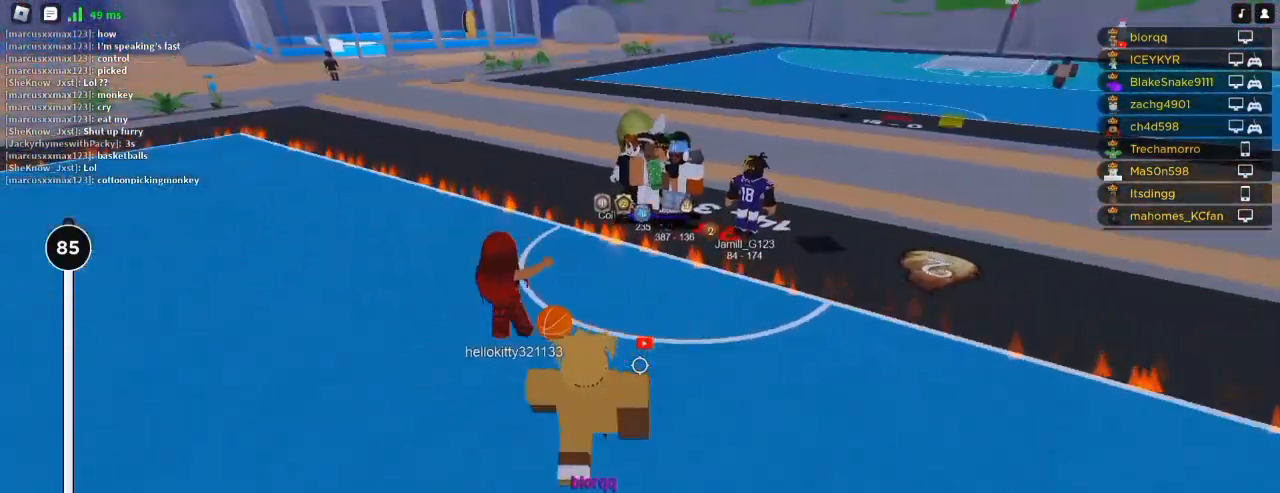
{"keys": ["a"], "mouse": [], "events": []}
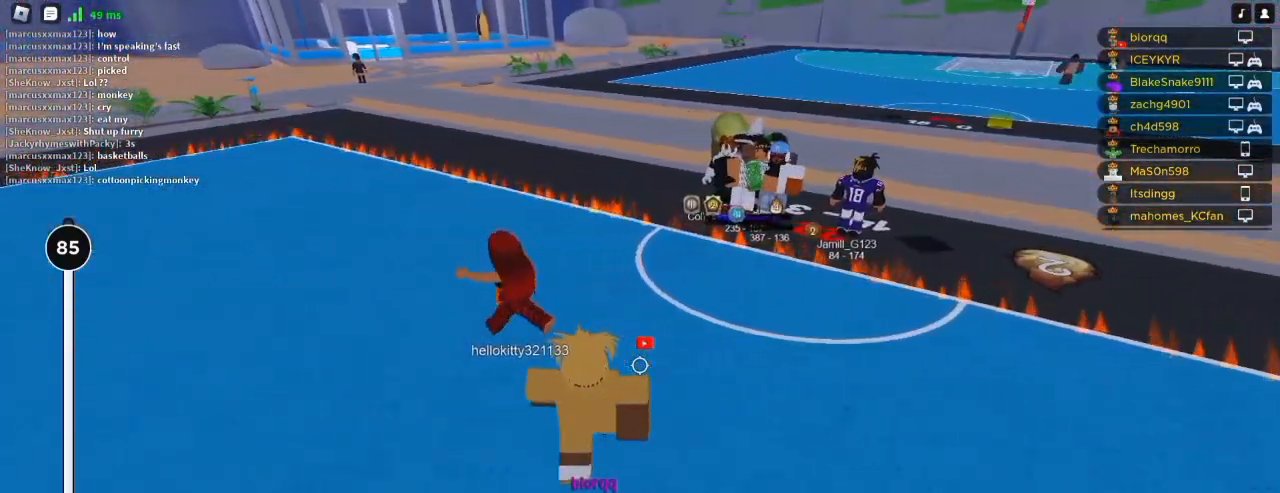
{"keys": ["a"], "mouse": [], "events": []}
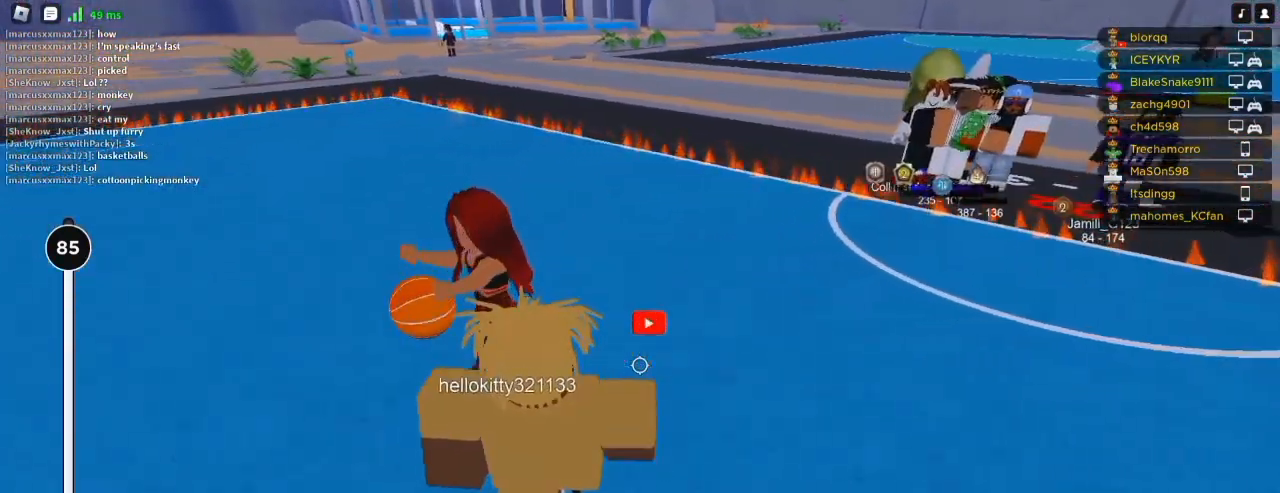
{"keys": ["a"], "mouse": [], "events": []}
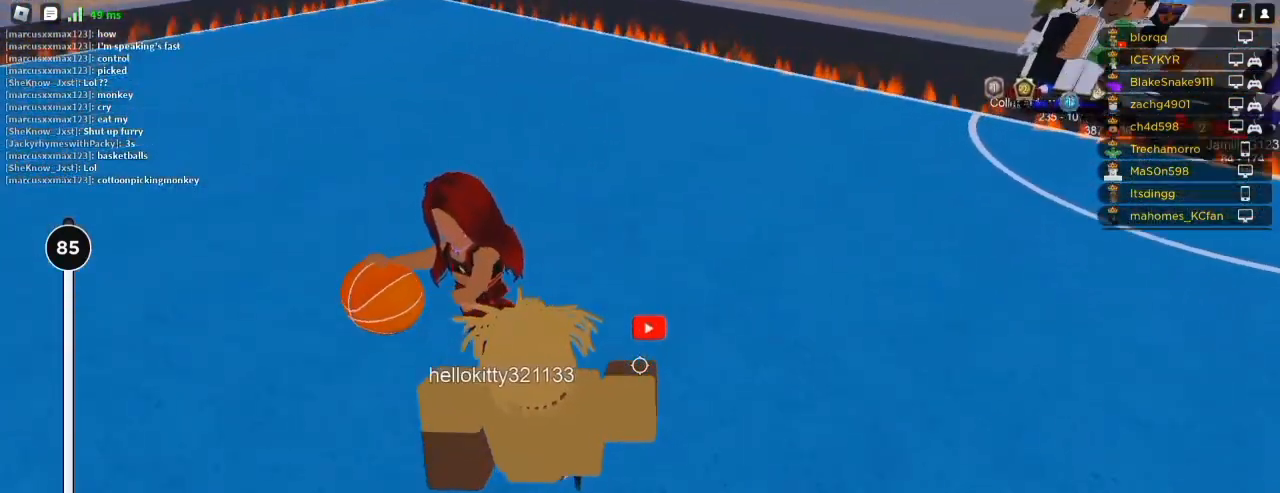
{"keys": ["a"], "mouse": [], "events": []}
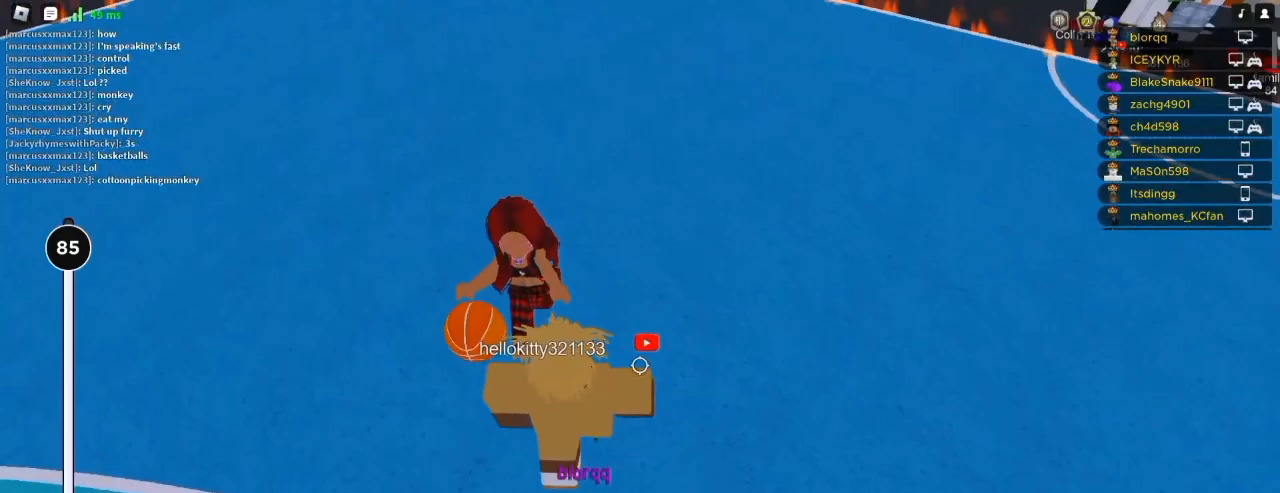
{"keys": ["a"], "mouse": [], "events": []}
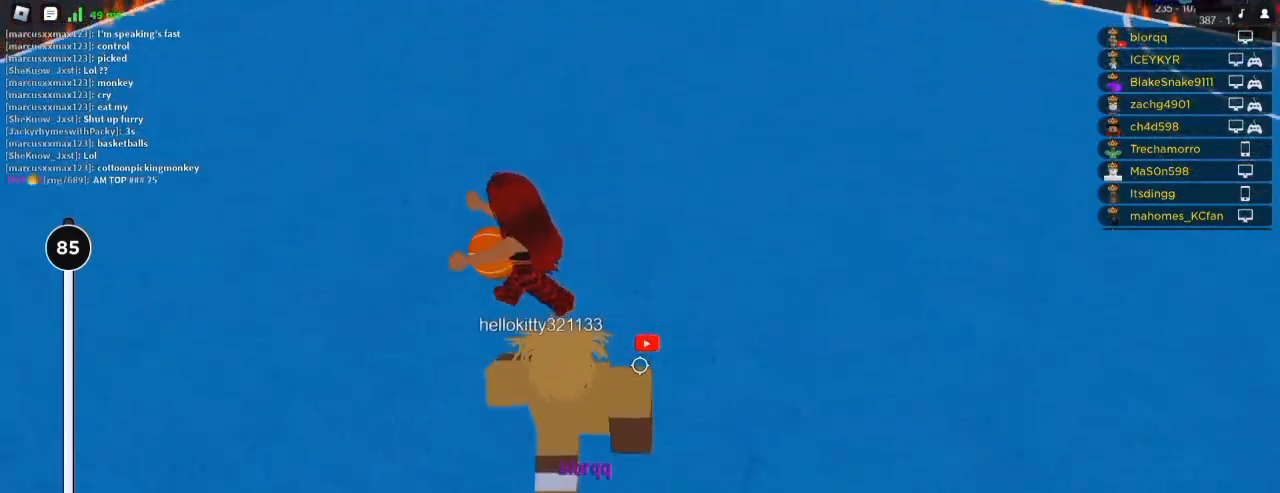
{"keys": ["a"], "mouse": [], "events": [[17, "d", "down"], [83, "d", "up"]]}
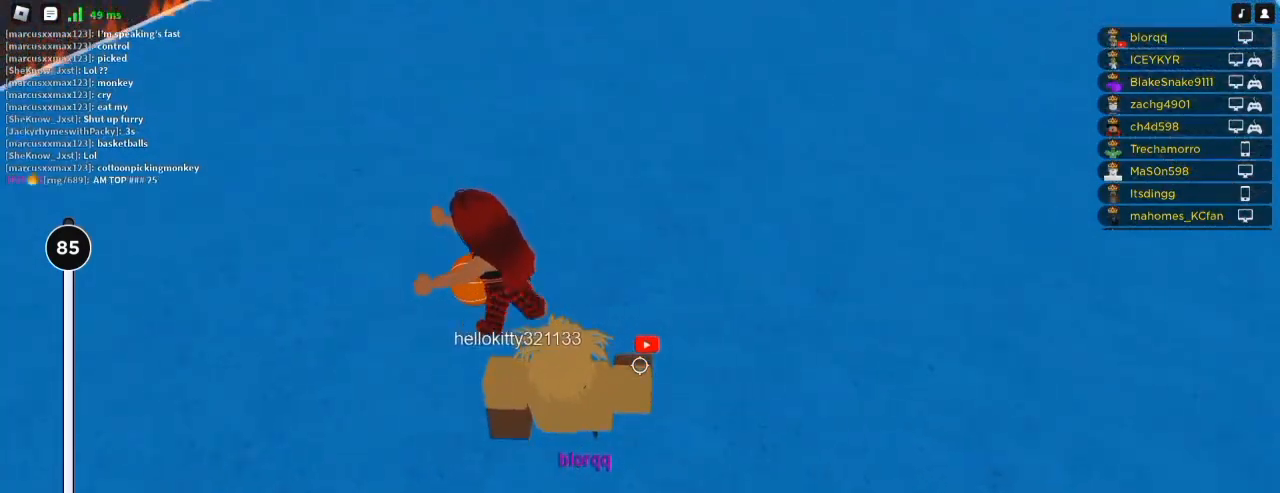
{"keys": ["d"], "mouse": [], "events": [[350, "mouse_left", "down"], [350, "space", "down"], [383, "mouse_left", "up"], [417, "d", "down"], [450, "a", "up"], [483, "space", "up"]]}
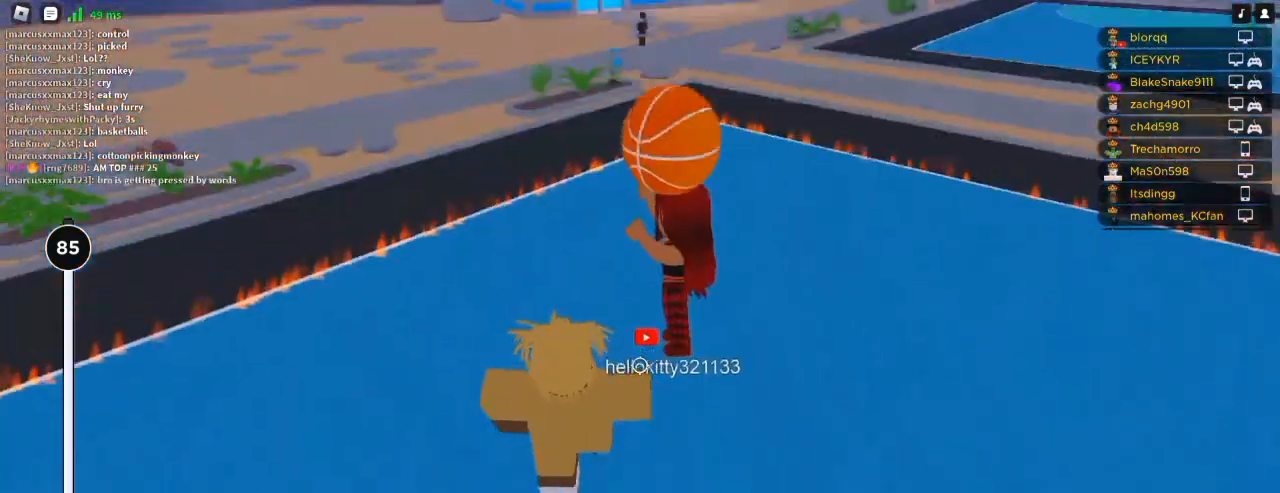
{"keys": ["w"], "mouse": [], "events": [[117, "a", "down"], [150, "d", "up"], [283, "w", "down"], [350, "a", "up"]]}
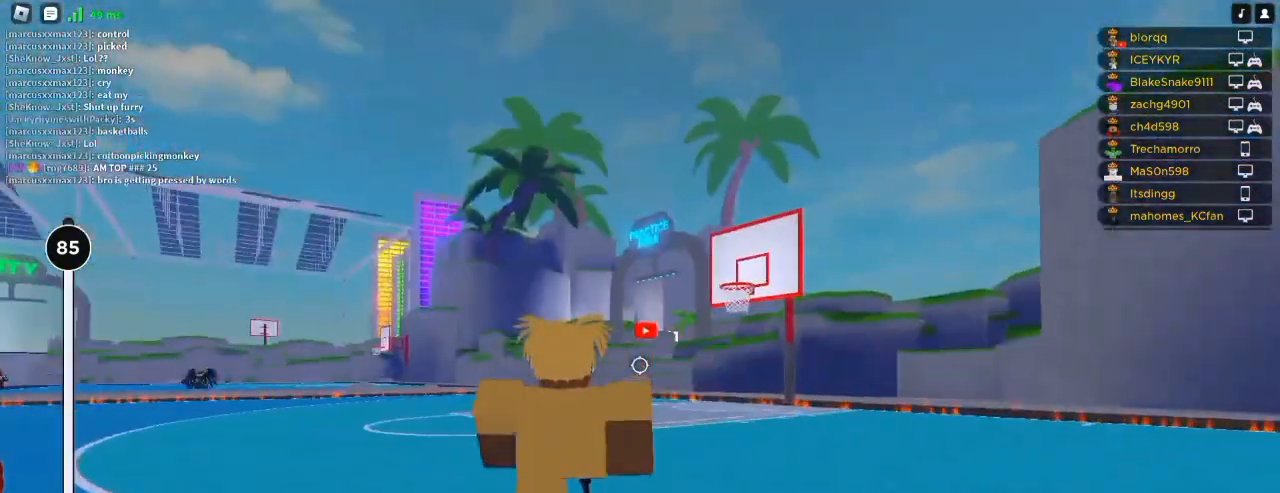
{"keys": ["w"], "mouse": ["right"], "events": [[17, "shift", "down"], [150, "mouse_right", "down"], [183, "shift", "up"]]}
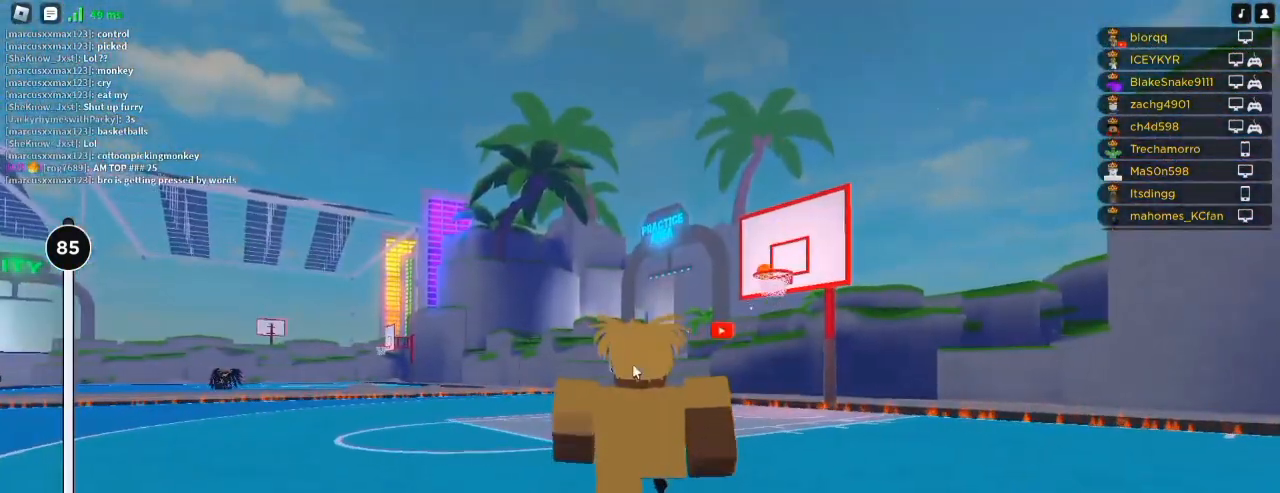
{"keys": ["shift"], "mouse": ["right"], "events": [[150, "a", "down"], [350, "a", "up"], [350, "w", "up"], [483, "shift", "down"]]}
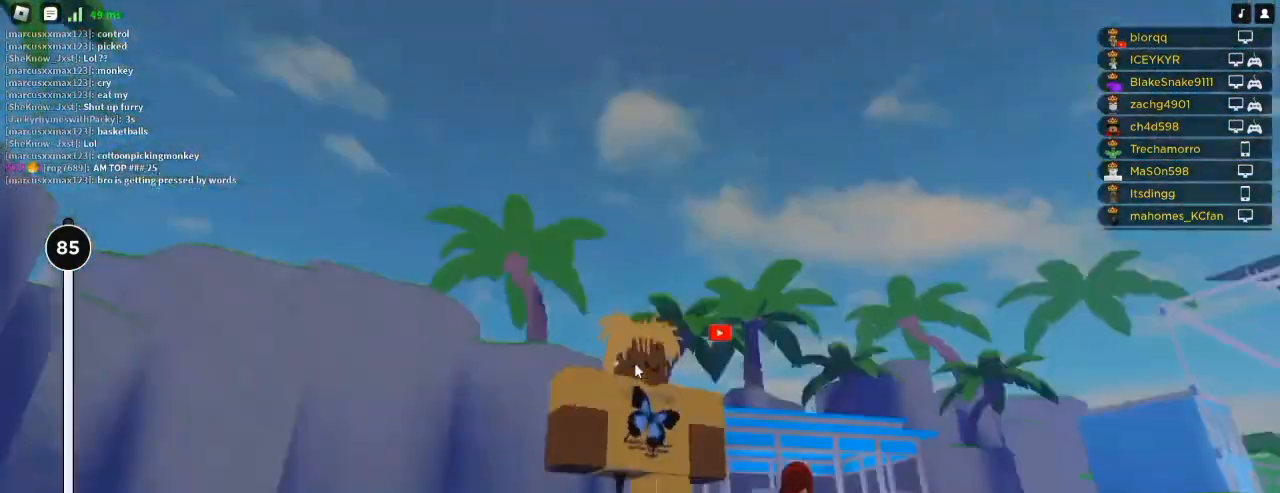
{"keys": ["shift"], "mouse": ["right"], "events": [[17, "space", "down"], [50, "shift", "up"], [83, "space", "up"], [117, "shift", "down"], [183, "shift", "up"], [350, "shift", "down"], [350, "space", "down"], [383, "shift", "up"], [450, "space", "up"], [483, "shift", "down"]]}
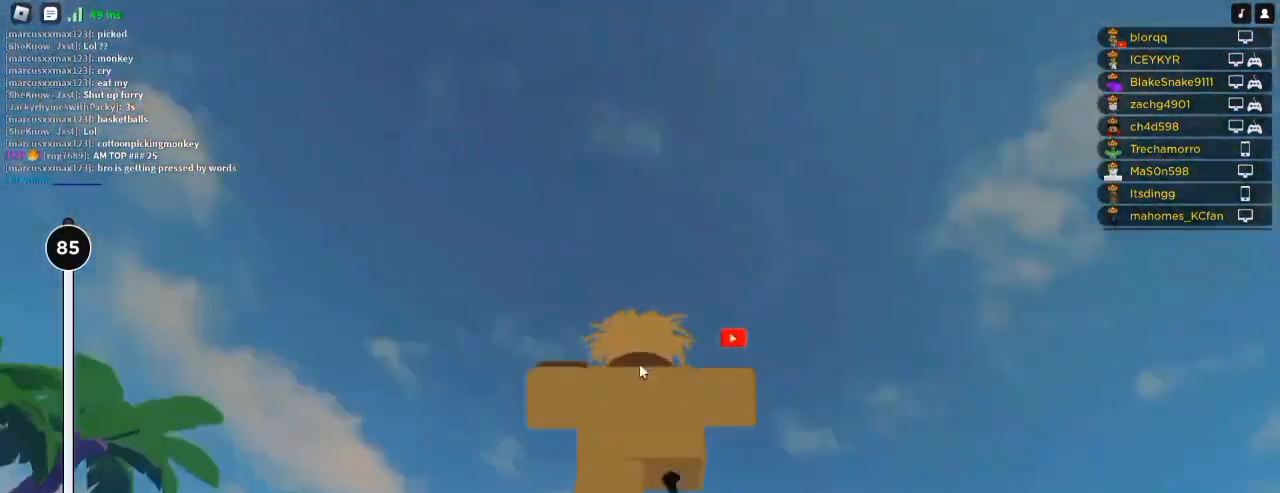
{"keys": [], "mouse": ["right"], "events": [[50, "space", "down"], [83, "shift", "up"], [83, "space", "up"], [183, "shift", "down"], [183, "space", "down"], [217, "shift", "up"], [217, "space", "up"], [317, "shift", "down"], [317, "space", "down"], [350, "shift", "up"], [350, "space", "up"], [417, "space", "down"], [483, "space", "up"]]}
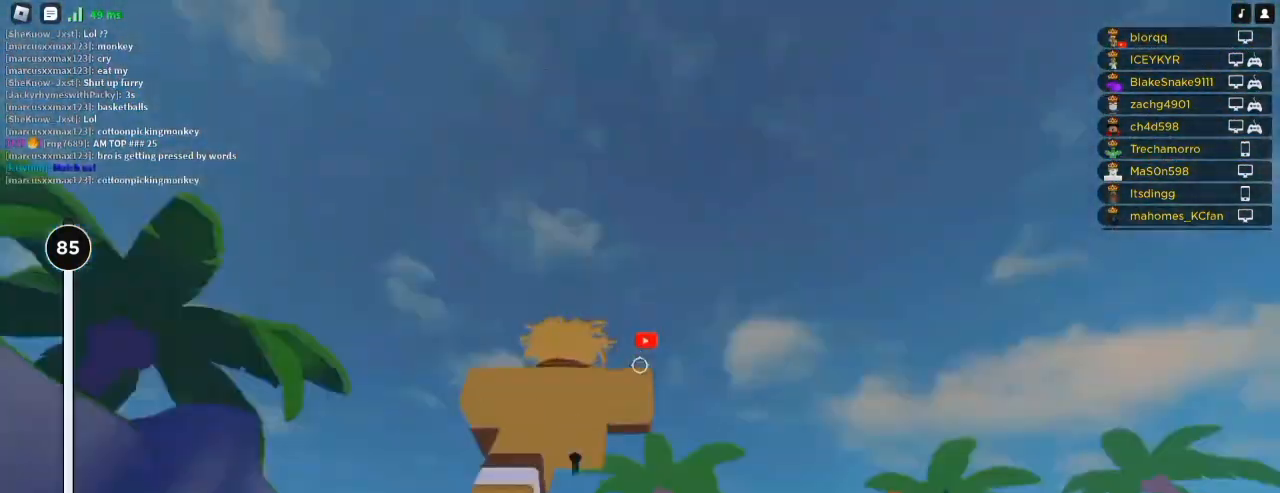
{"keys": [], "mouse": ["right"], "events": [[50, "shift", "down"], [50, "space", "down"], [83, "shift", "up"], [83, "space", "up"], [183, "shift", "down"], [183, "space", "down"], [217, "shift", "up"], [217, "space", "up"], [317, "shift", "down"], [317, "space", "down"], [350, "shift", "up"], [350, "space", "up"], [417, "shift", "down"], [417, "space", "down"], [450, "space", "up"], [483, "shift", "up"]]}
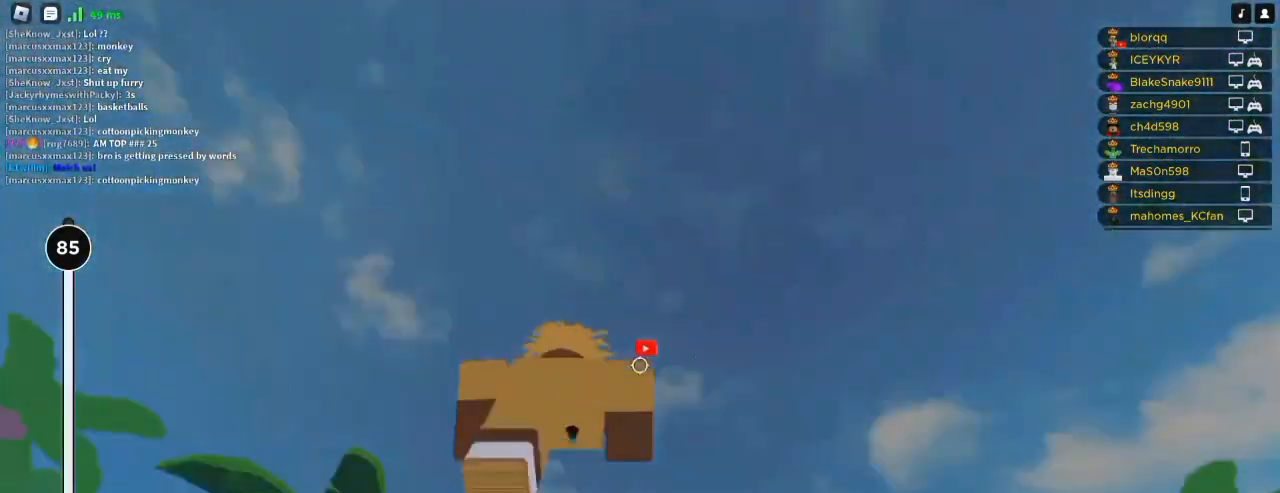
{"keys": [], "mouse": ["right"], "events": [[50, "space", "down"], [83, "space", "up"]]}
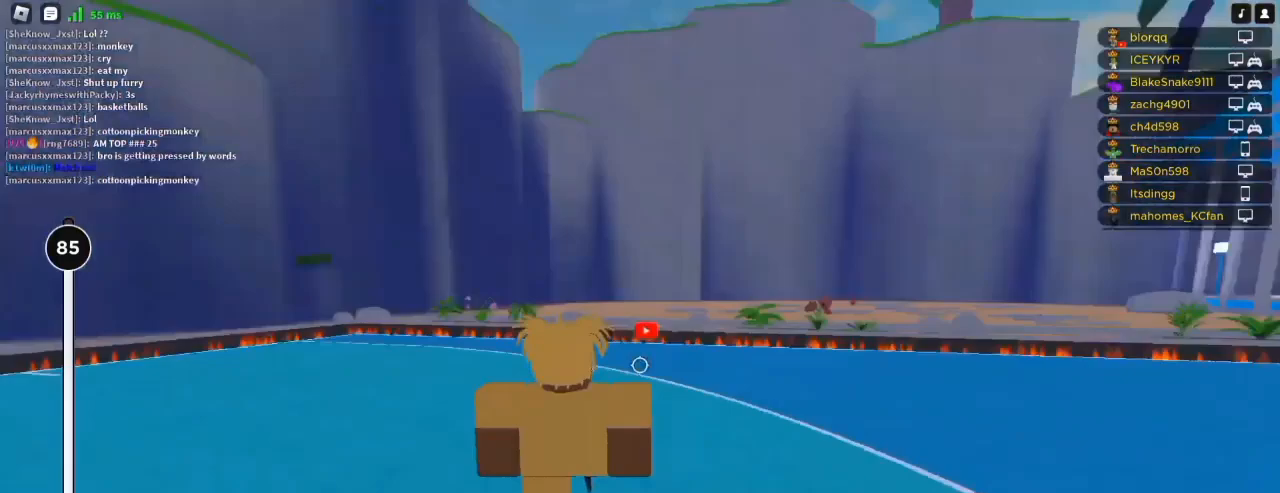
{"keys": ["w"], "mouse": ["right"], "events": [[283, "w", "down"]]}
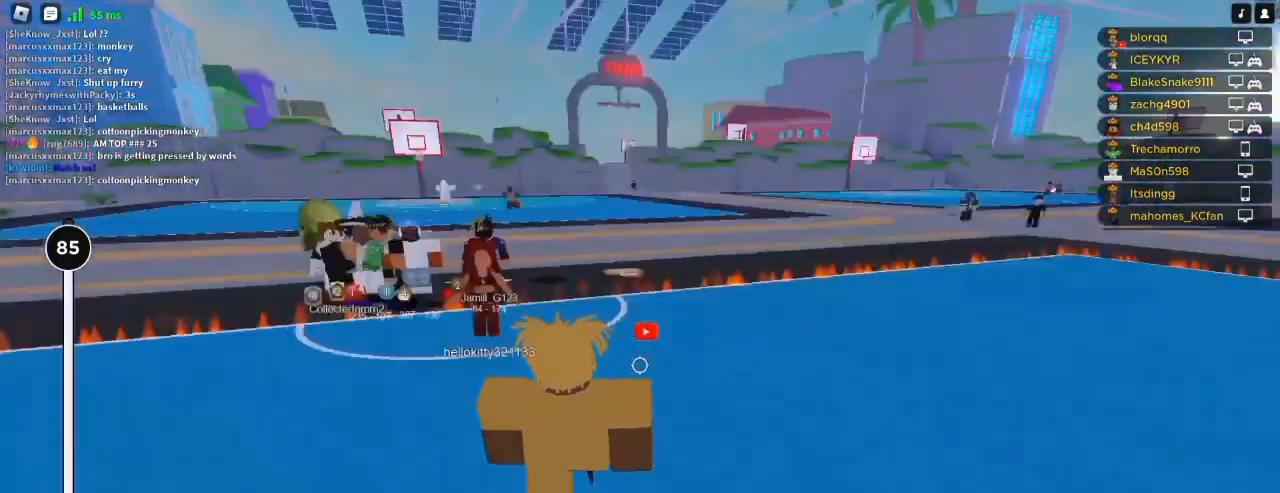
{"keys": ["w"], "mouse": [], "events": [[17, "mouse_right", "up"]]}
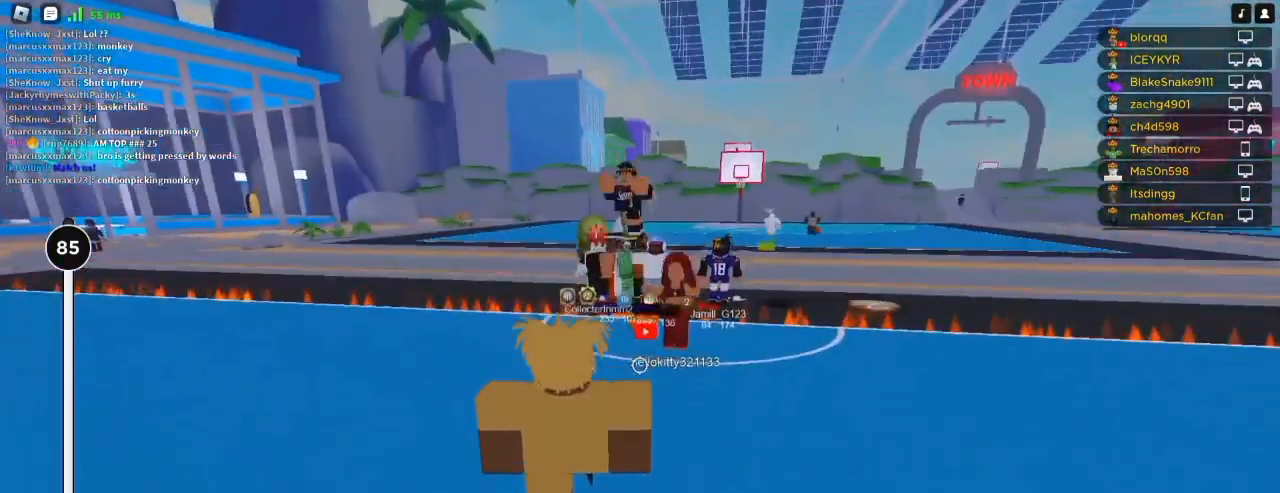
{"keys": ["w"], "mouse": [], "events": []}
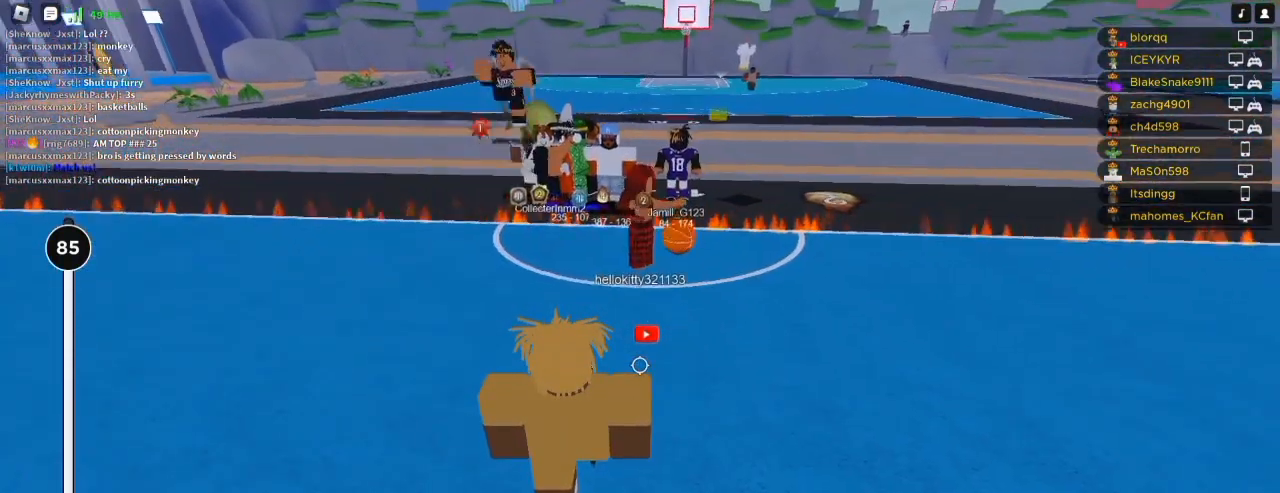
{"keys": ["w"], "mouse": ["left"], "events": [[183, "mouse_left", "down"], [317, "mouse_left", "up"], [450, "mouse_left", "down"]]}
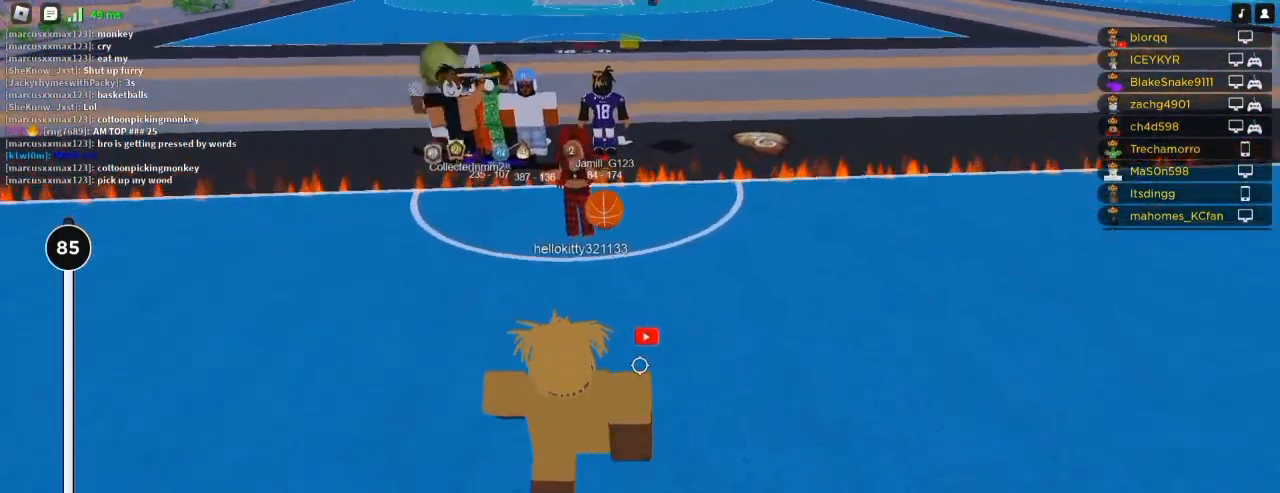
{"keys": ["d", "w"], "mouse": [], "events": [[17, "mouse_left", "up"], [83, "d", "down"]]}
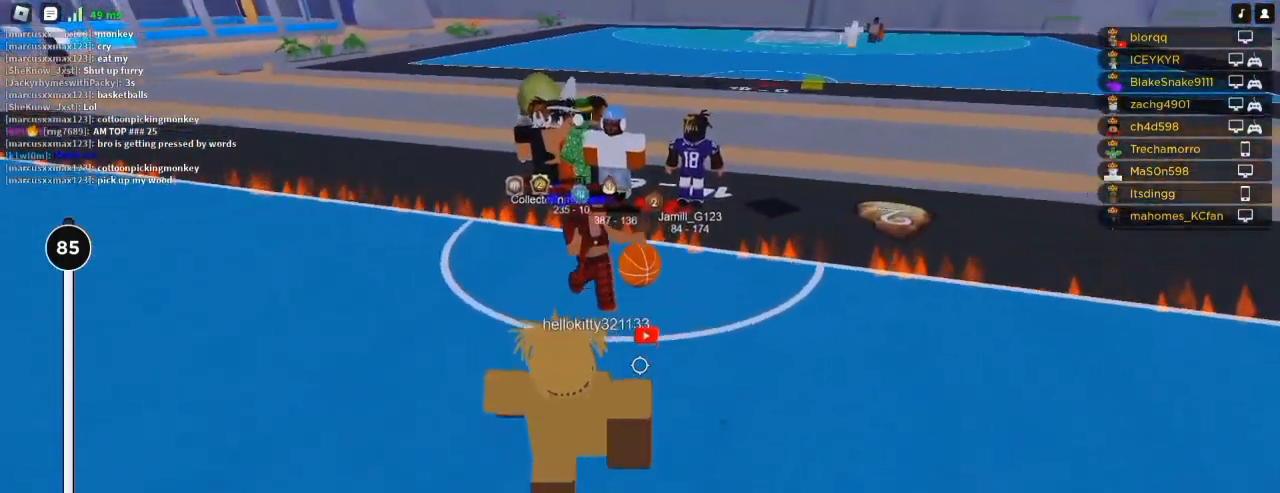
{"keys": ["a", "d"], "mouse": [], "events": [[17, "w", "up"], [117, "w", "down"], [150, "w", "up"], [183, "a", "down"], [217, "d", "up"], [417, "d", "down"]]}
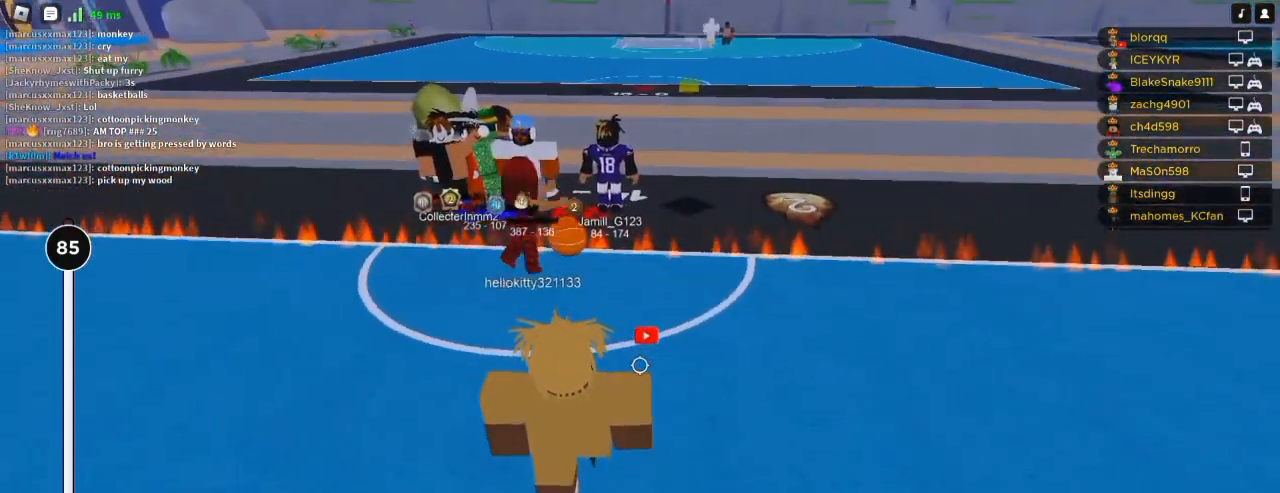
{"keys": ["d"], "mouse": [], "events": [[83, "a", "up"], [150, "a", "down"], [183, "a", "up"]]}
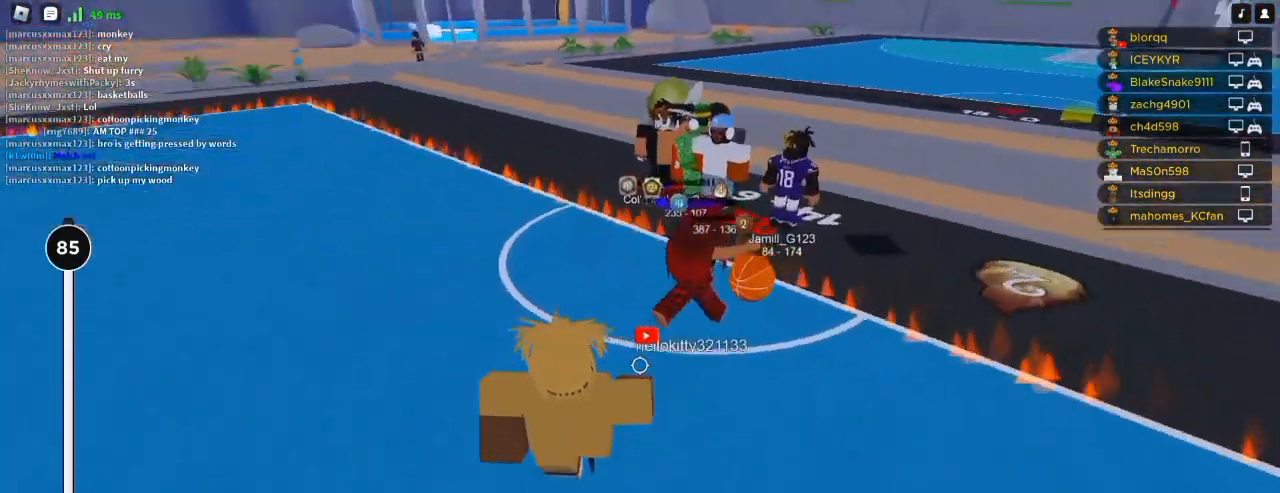
{"keys": ["d", "w"], "mouse": [], "events": [[450, "w", "down"]]}
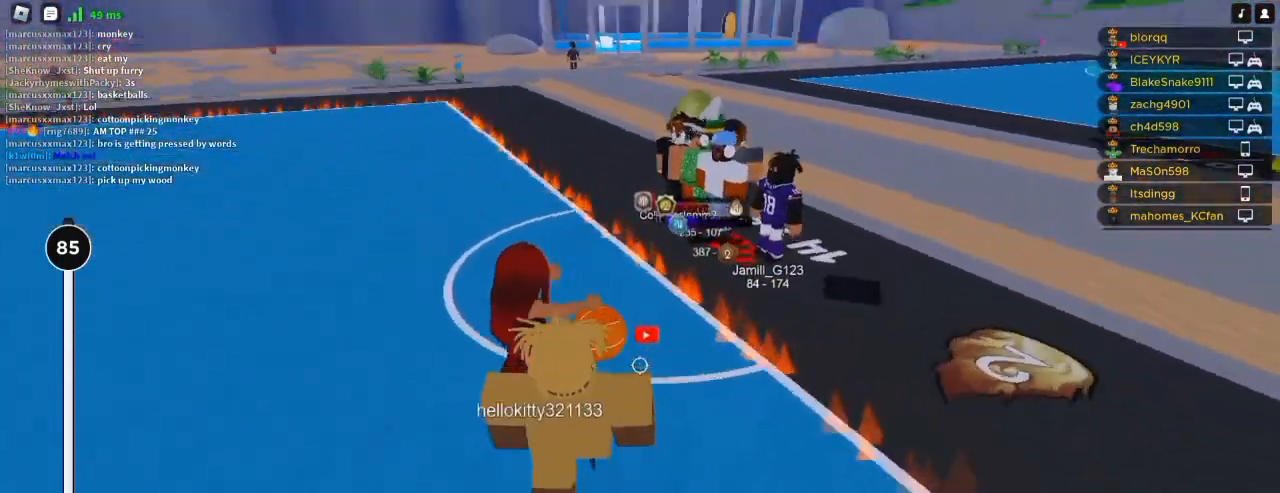
{"keys": ["a", "w"], "mouse": [], "events": [[17, "d", "up"], [183, "a", "down"]]}
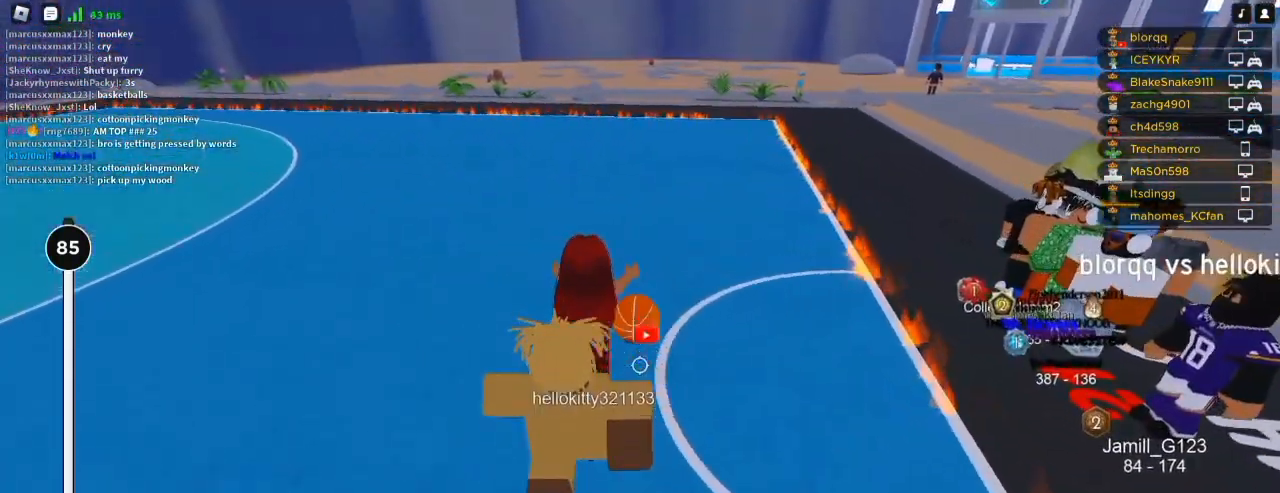
{"keys": ["a", "w"], "mouse": [], "events": []}